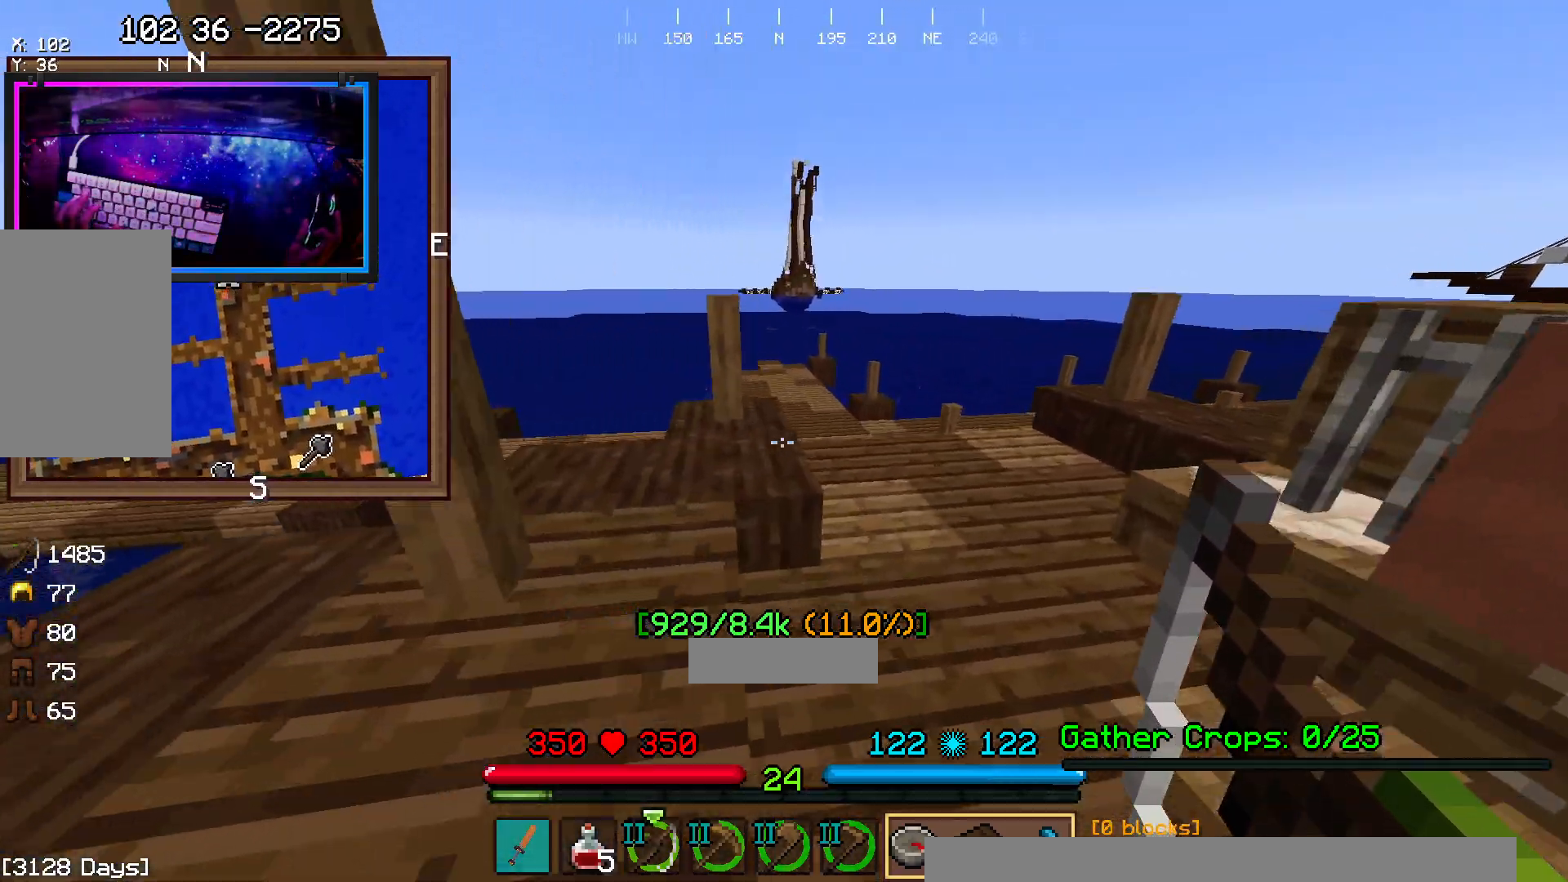
Gameplay with keyboard and mouse; each line is a JSON object with the keys and mouse buttons held at the frame after it. "events" lists presses ("down") and releases ("up") of "a", "d", "s", "space", "w", "mouse_left" and "mouse_right" between this image and that frame as [ms after this image, input, new state], when the widget could be followed in between. "mouse_left", "mouse_right" = the "left", "right" buttons of the "mouse" list. No other keys are recorded. Fast repeated clicks can show as one long hold. Mouse movement is not recorded.
{"keys": ["space", "w"], "mouse": [], "events": [[133, "space", "up"], [233, "d", "up"], [233, "space", "down"]]}
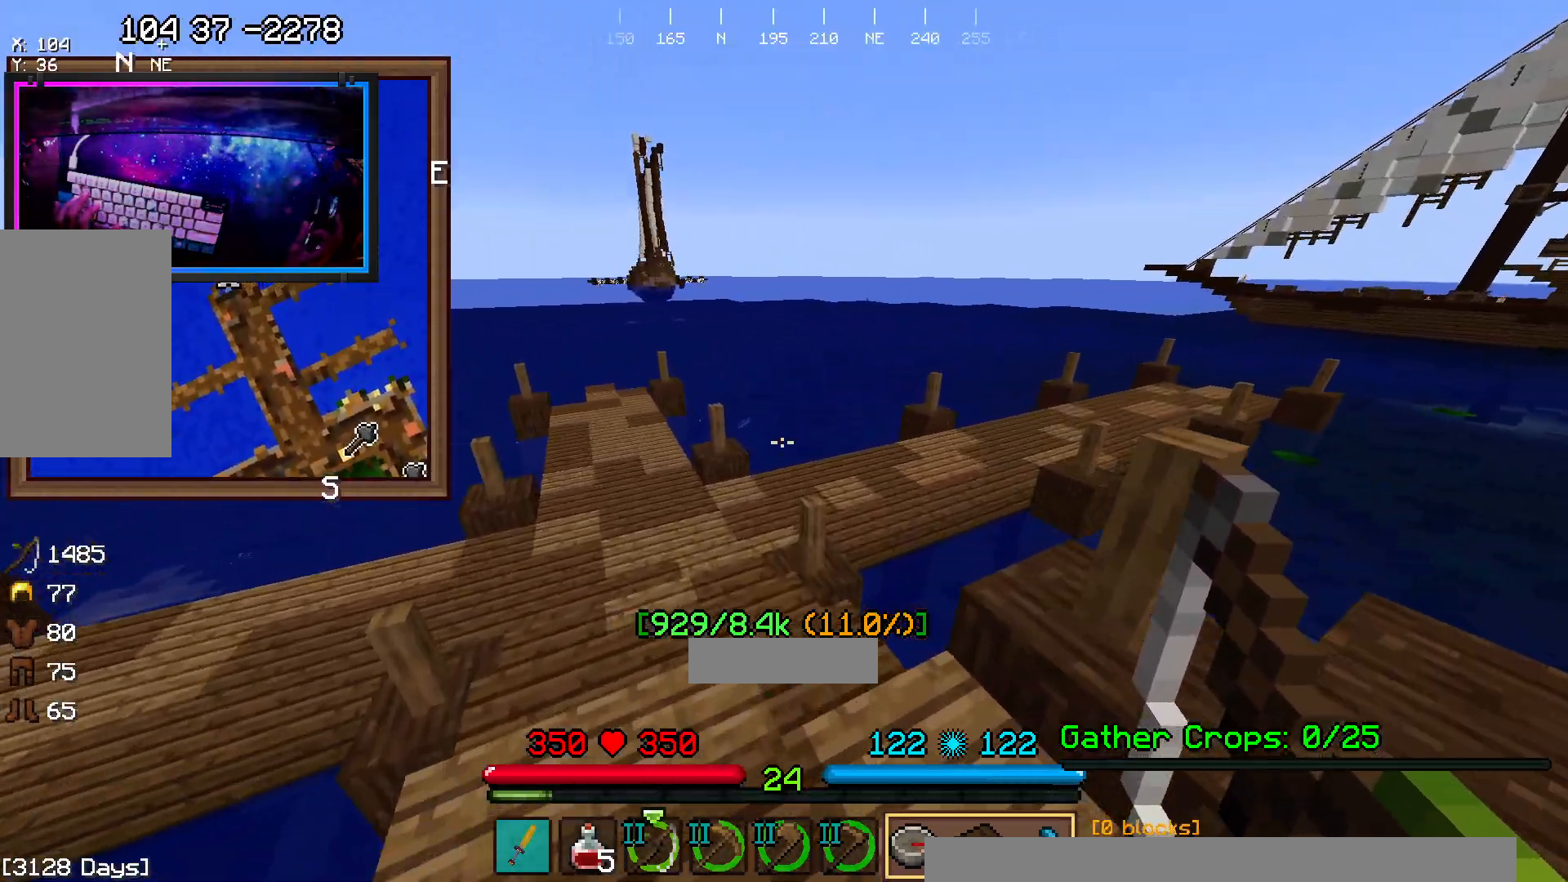
{"keys": ["space", "w"], "mouse": [], "events": [[100, "a", "down"], [417, "a", "up"]]}
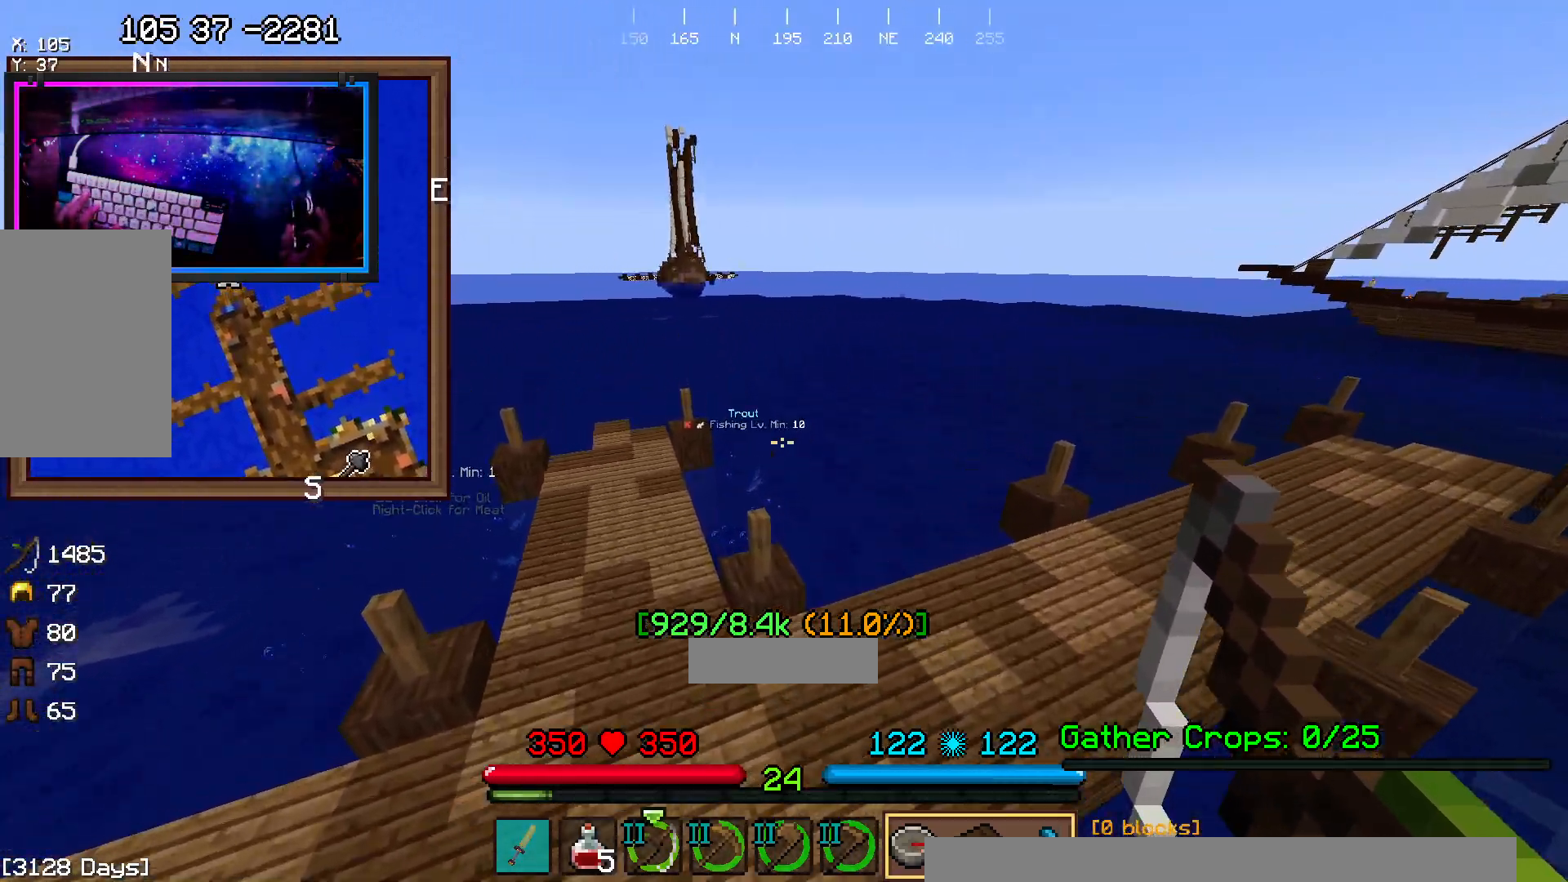
{"keys": ["d", "w"], "mouse": [], "events": [[317, "space", "up"], [383, "d", "down"]]}
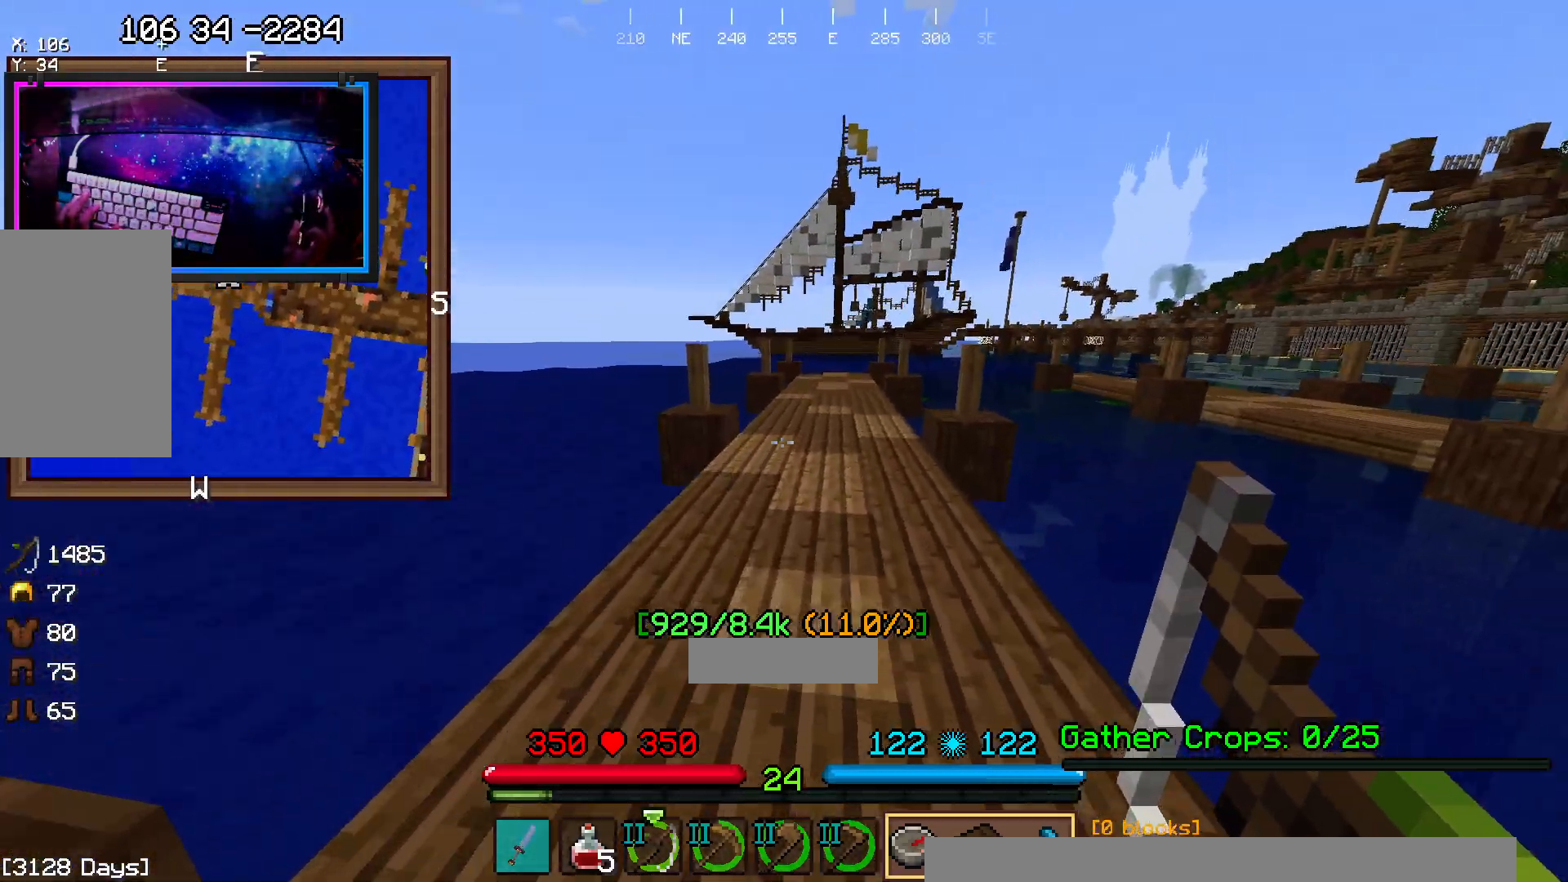
{"keys": ["a", "w"], "mouse": ["left"], "events": [[33, "space", "down"], [233, "a", "down"], [233, "d", "up"], [233, "w", "up"], [283, "space", "up"], [350, "w", "down"], [400, "mouse_left", "down"]]}
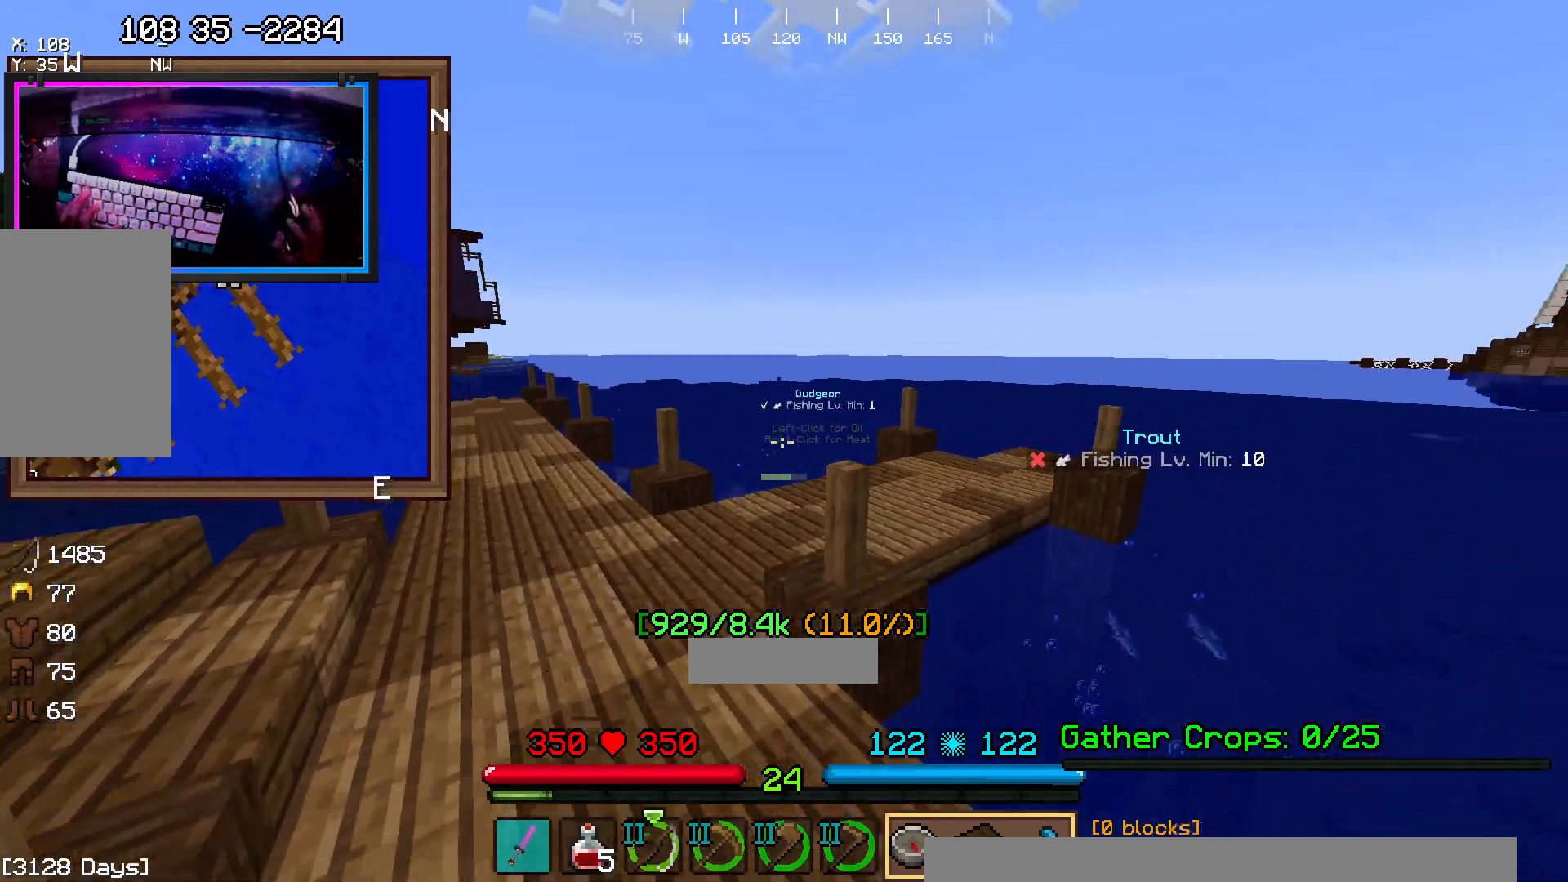
{"keys": ["space", "w"], "mouse": [], "events": [[100, "mouse_left", "up"], [250, "a", "up"], [300, "space", "down"]]}
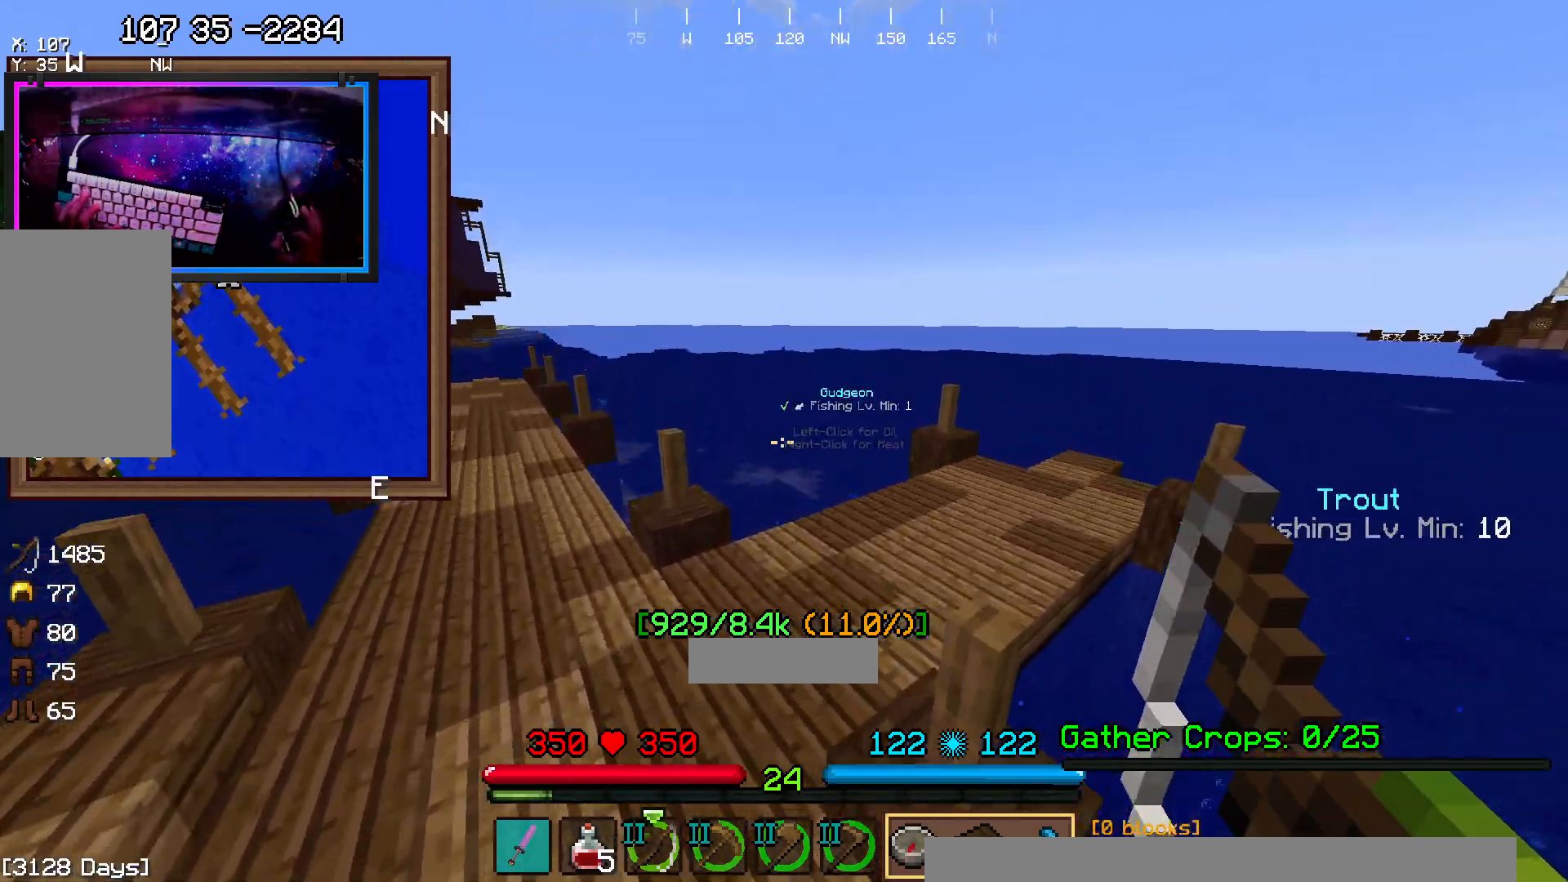
{"keys": ["d", "space", "w"], "mouse": [], "events": [[117, "space", "up"], [317, "d", "down"], [317, "space", "down"]]}
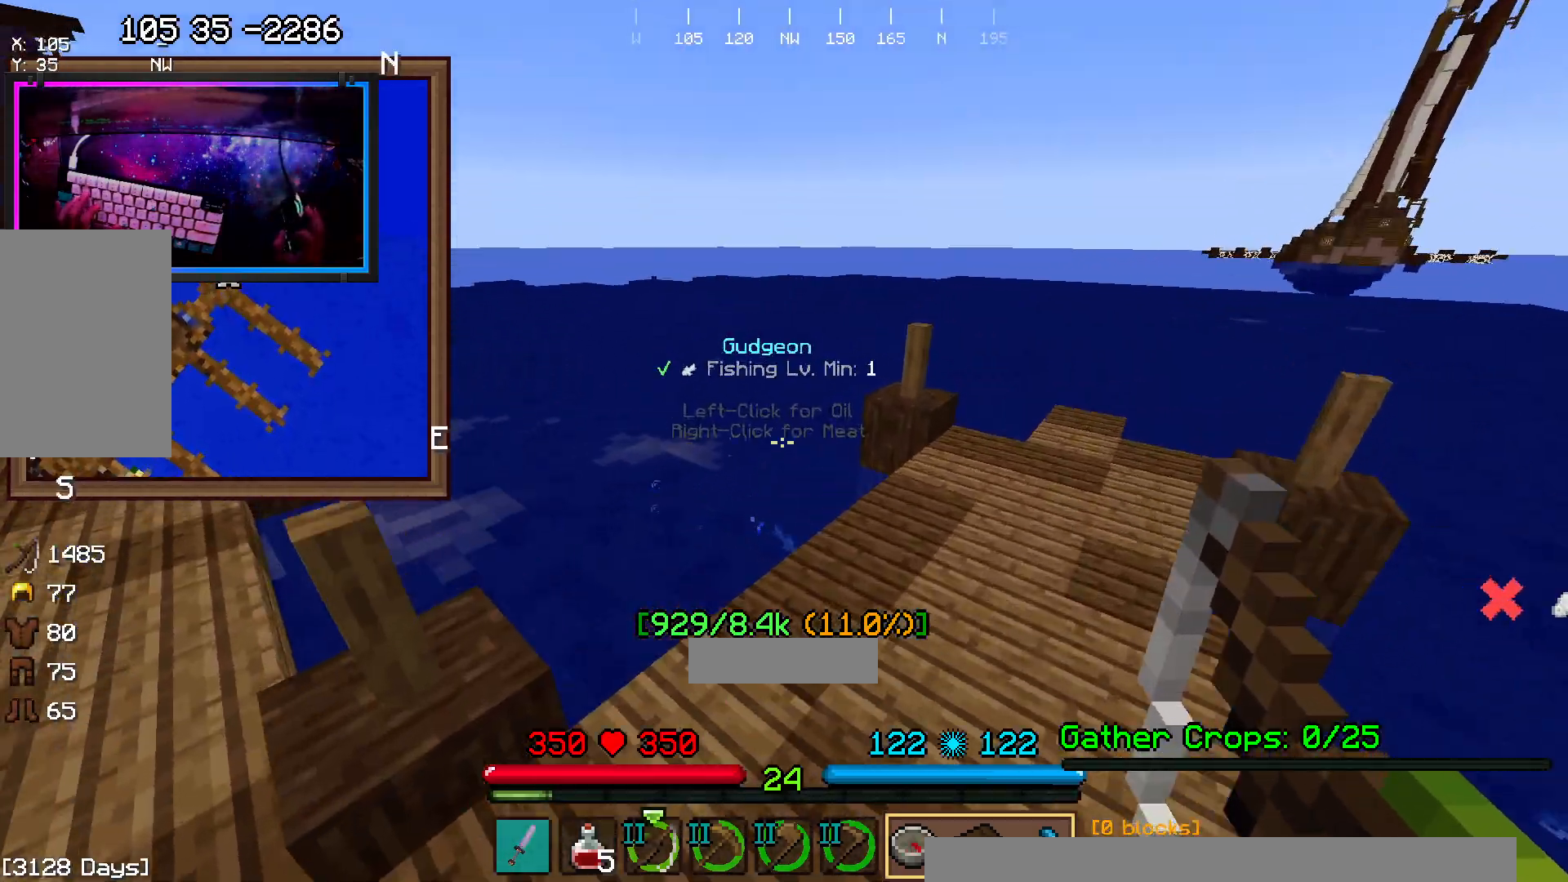
{"keys": ["d", "w"], "mouse": [], "events": [[83, "space", "up"]]}
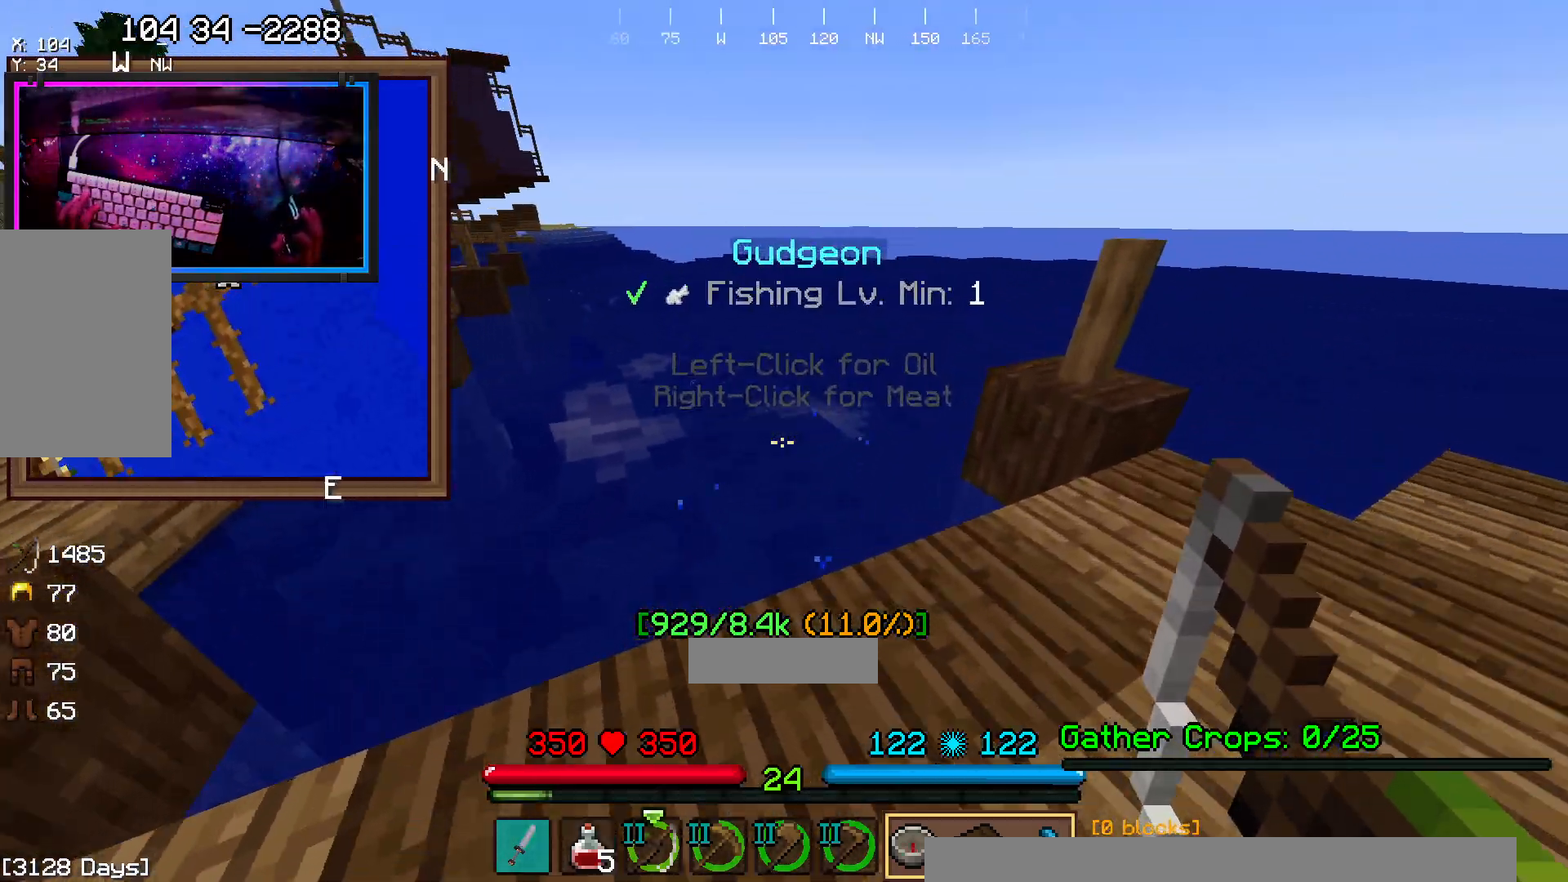
{"keys": [], "mouse": [], "events": [[300, "d", "up"], [300, "mouse_right", "down"], [350, "w", "up"], [450, "mouse_right", "up"]]}
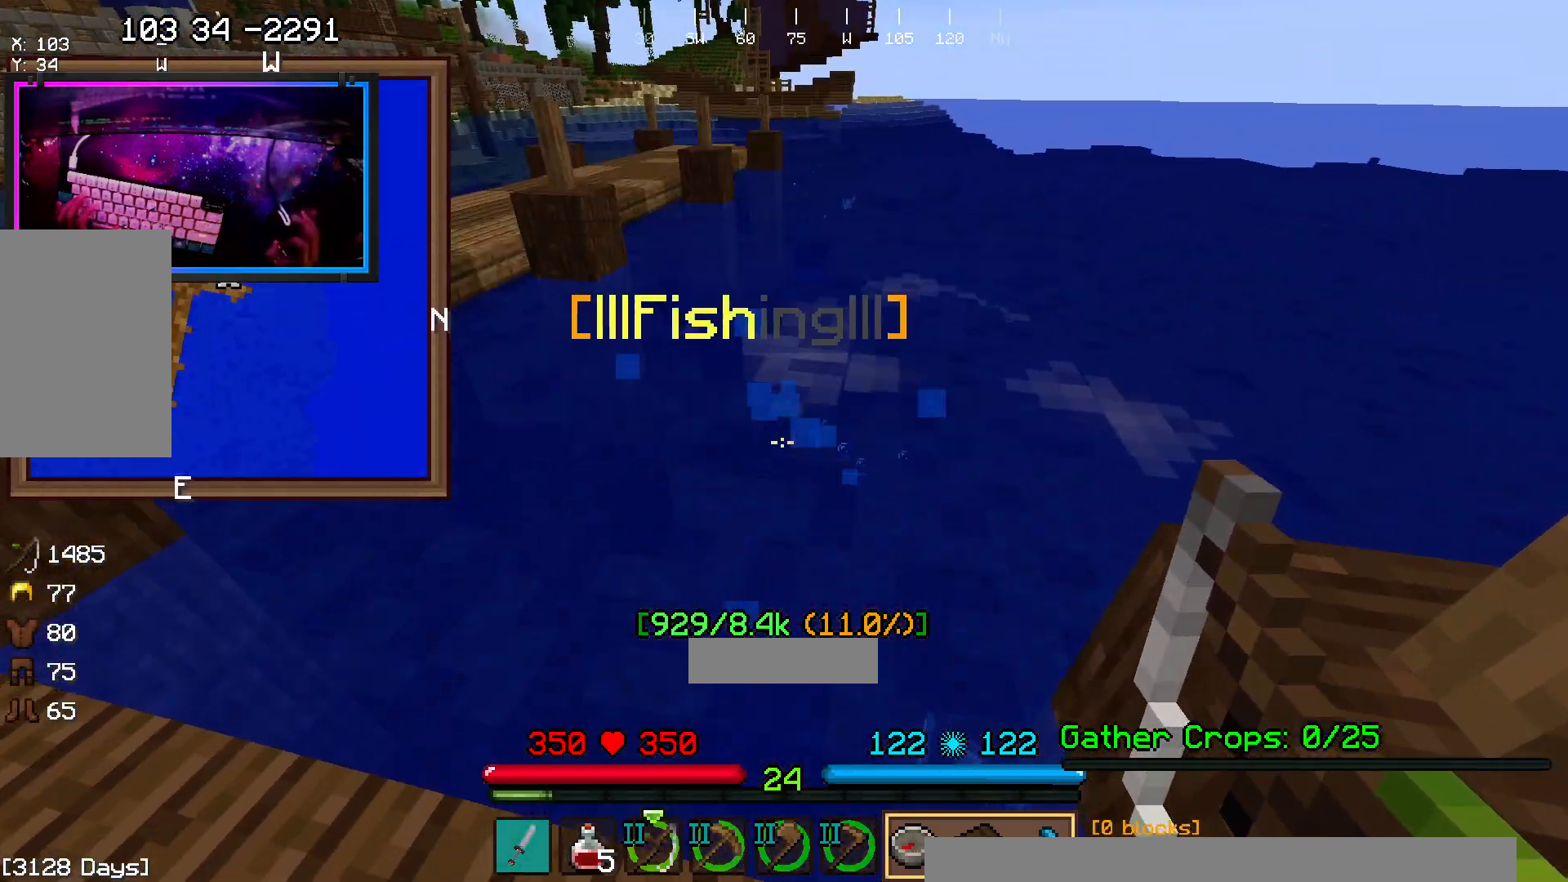
{"keys": [], "mouse": [], "events": []}
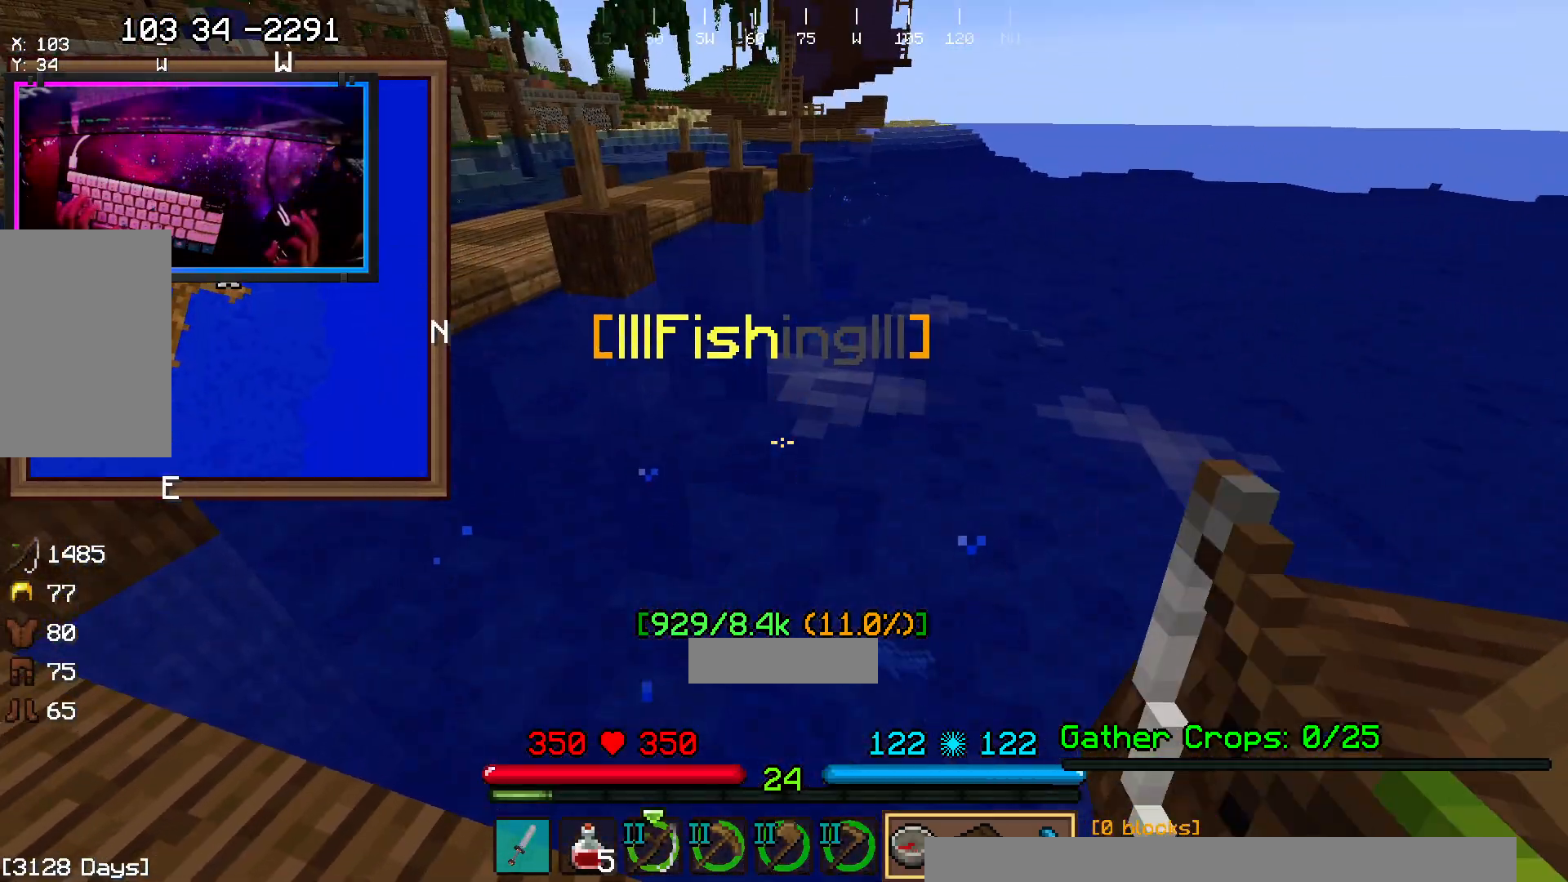
{"keys": [], "mouse": [], "events": []}
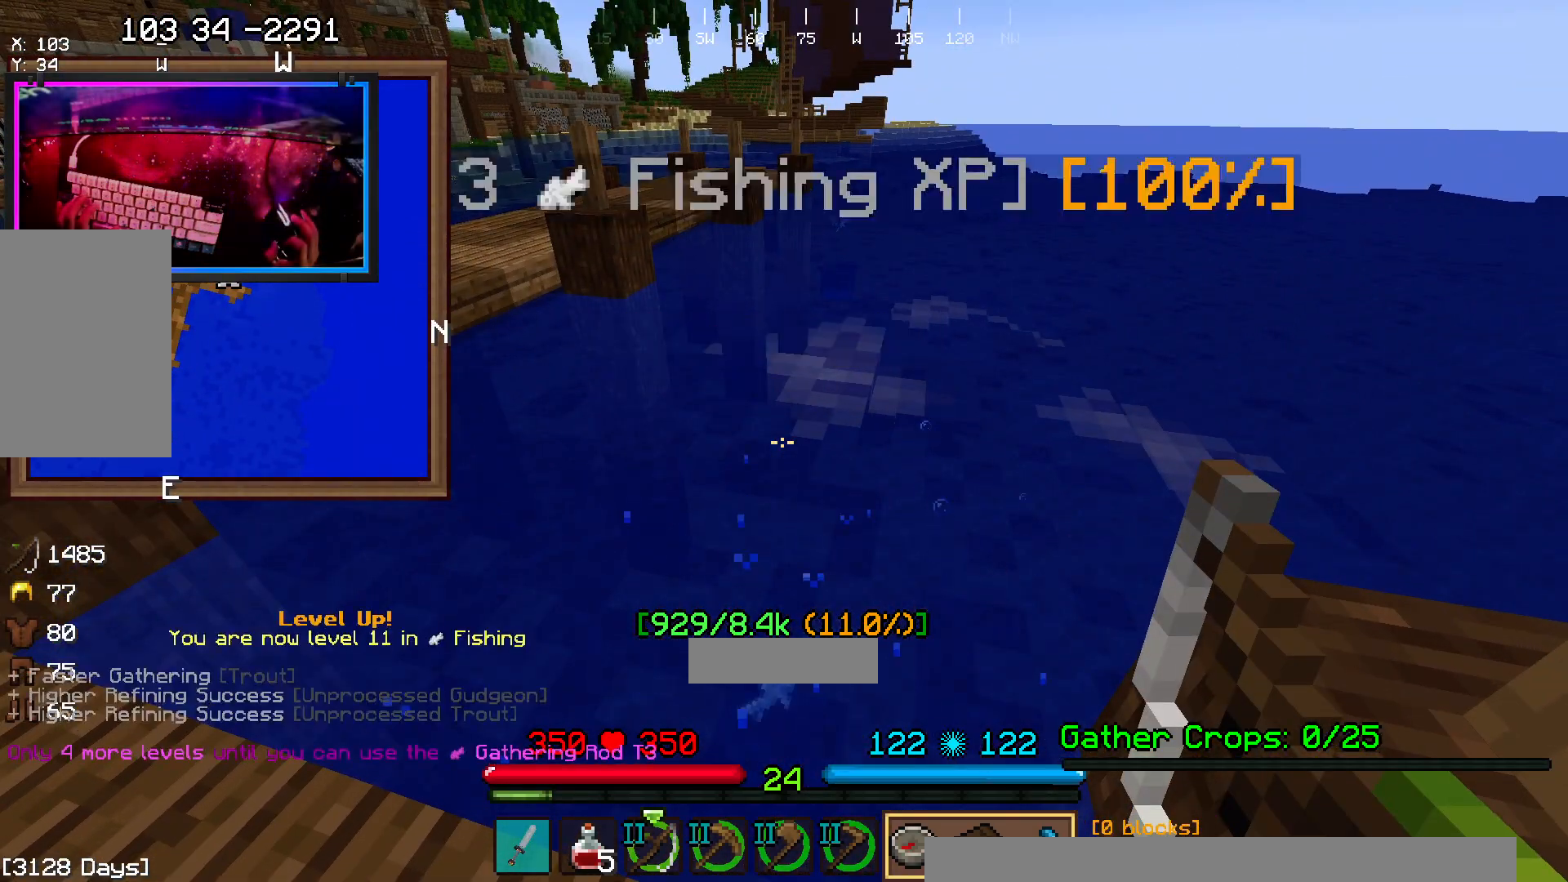
{"keys": ["a", "w"], "mouse": [], "events": [[367, "a", "down"], [367, "w", "down"]]}
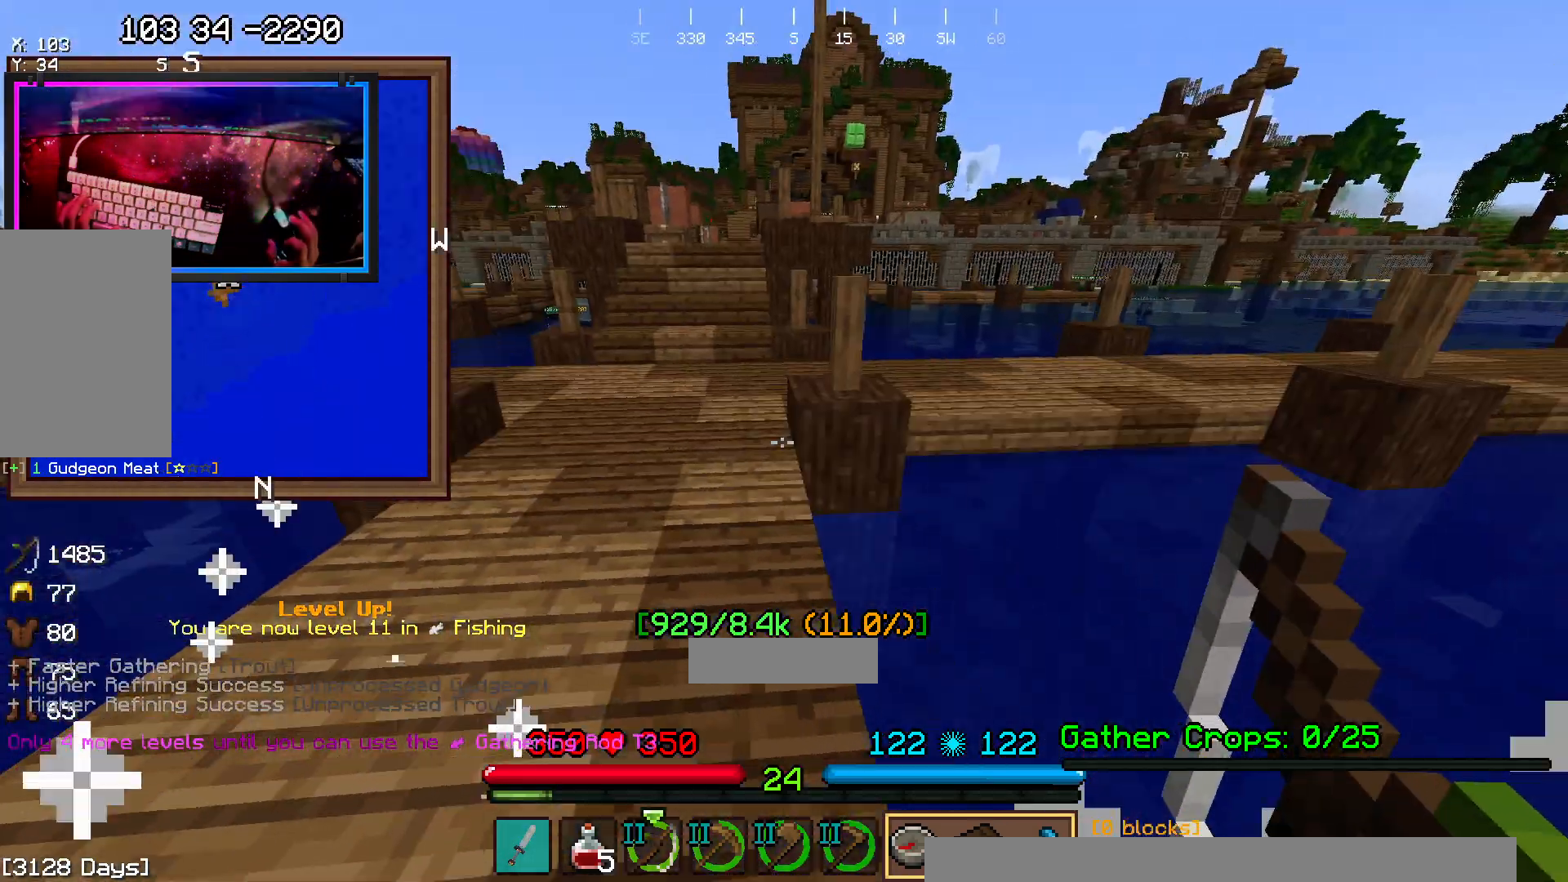
{"keys": ["space", "w"], "mouse": [], "events": [[167, "a", "up"], [283, "space", "down"]]}
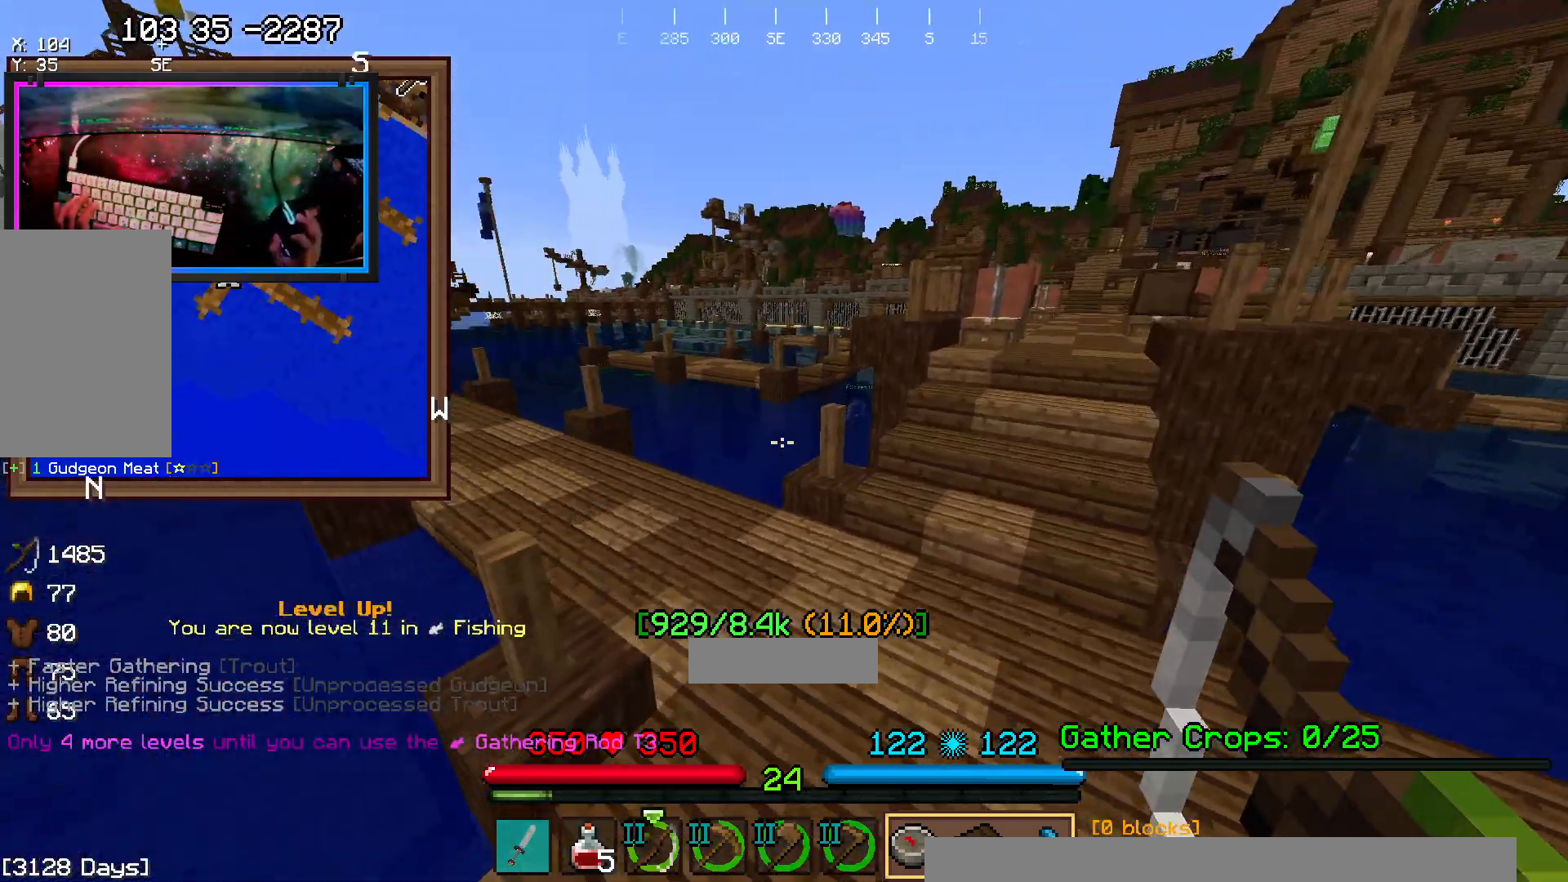
{"keys": ["space", "w"], "mouse": ["left"], "events": [[50, "a", "down"], [200, "mouse_left", "down"], [317, "a", "up"]]}
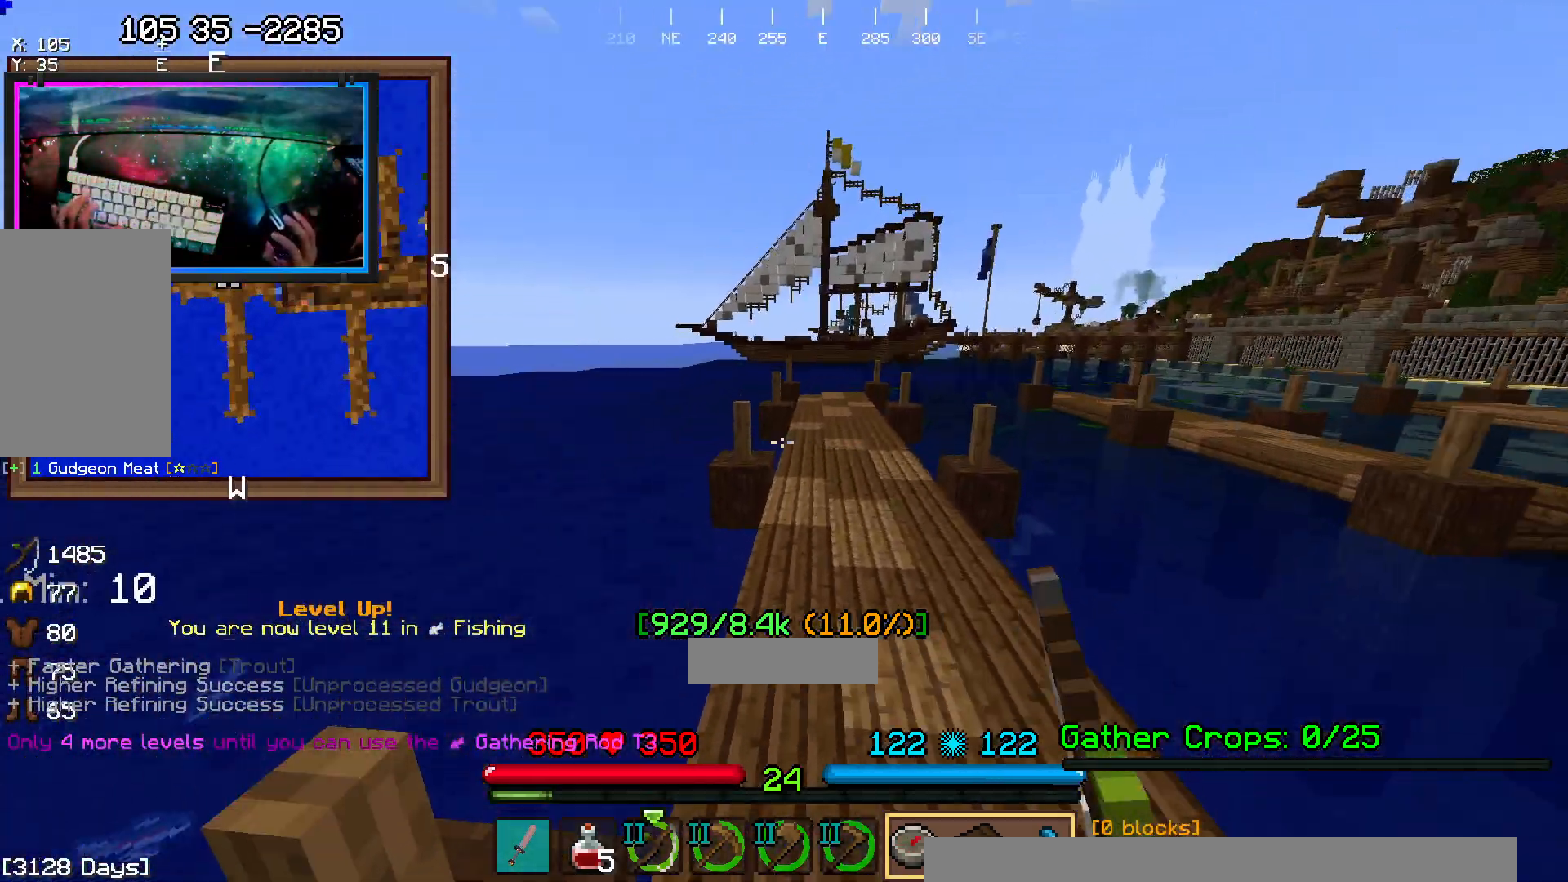
{"keys": ["space", "w"], "mouse": [], "events": [[17, "mouse_left", "up"]]}
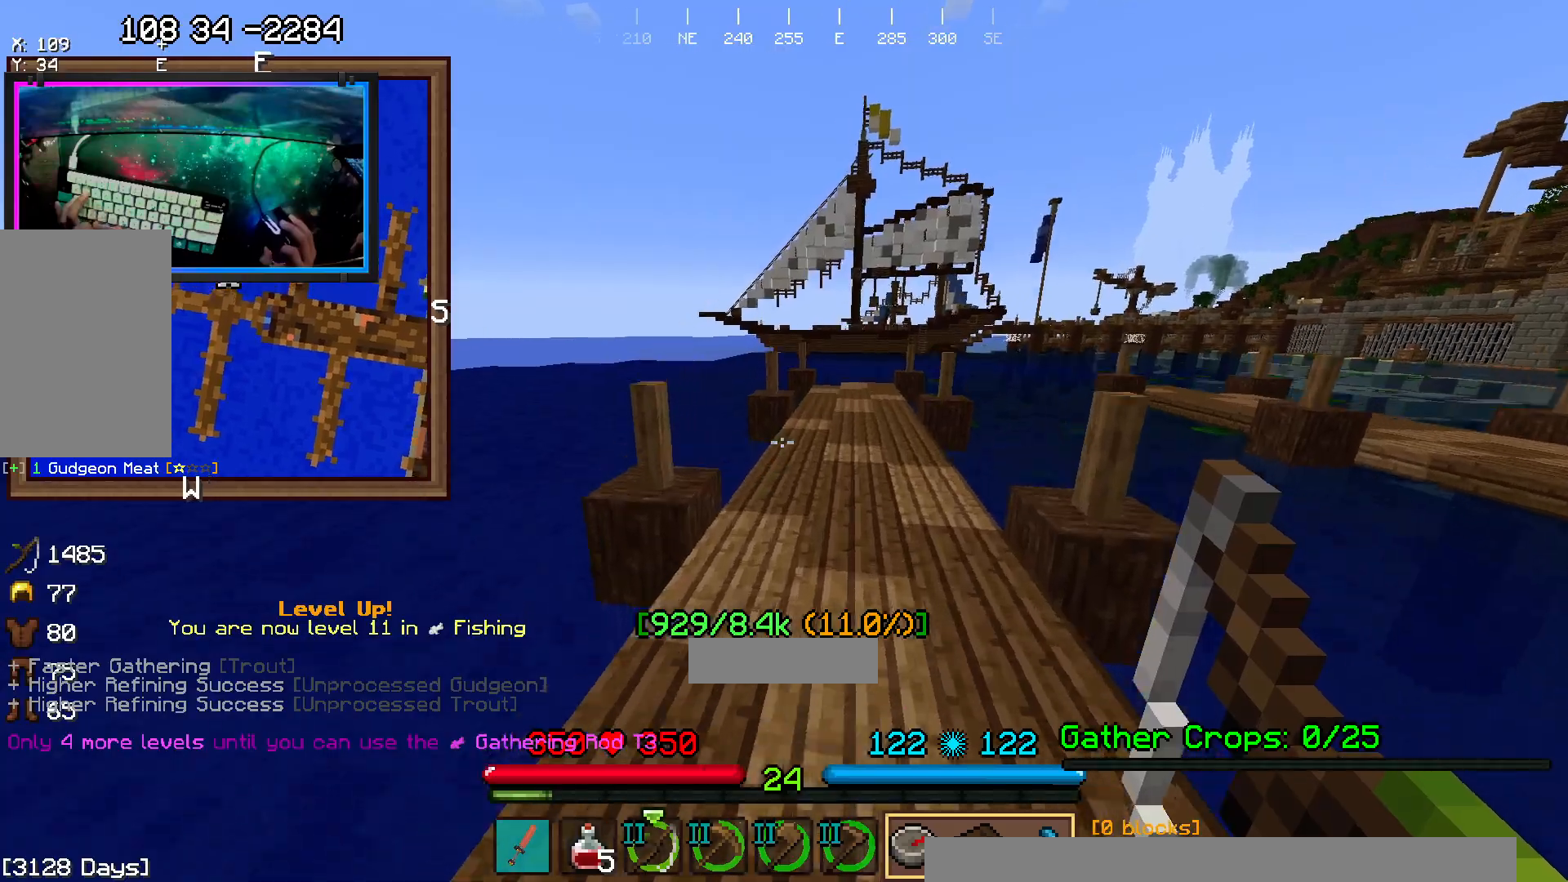
{"keys": ["space", "w"], "mouse": [], "events": []}
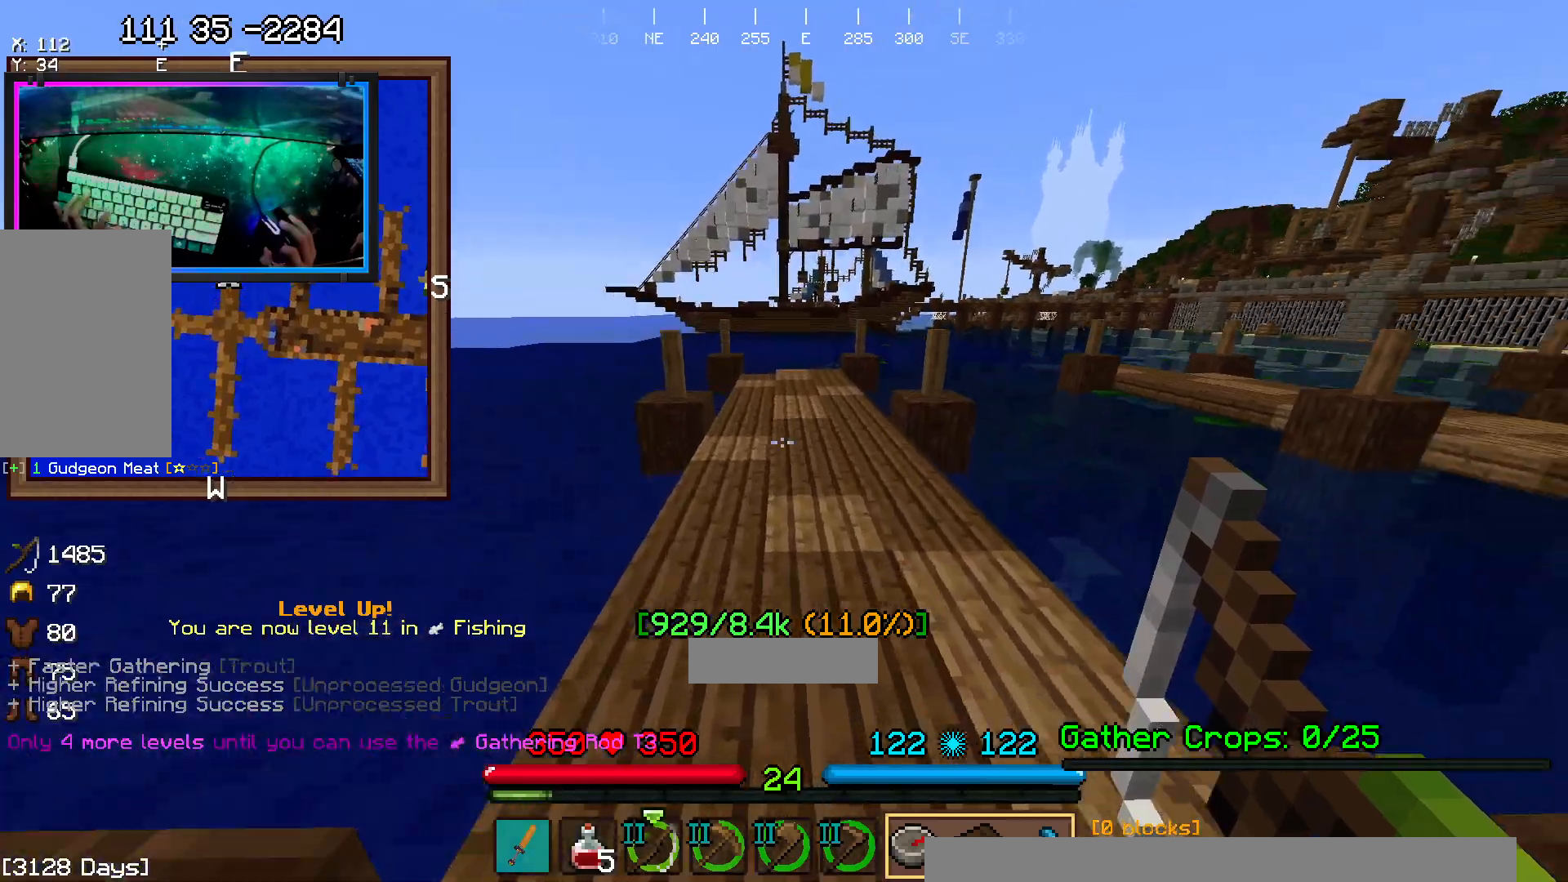
{"keys": ["space", "w"], "mouse": ["left"], "events": [[333, "mouse_left", "down"]]}
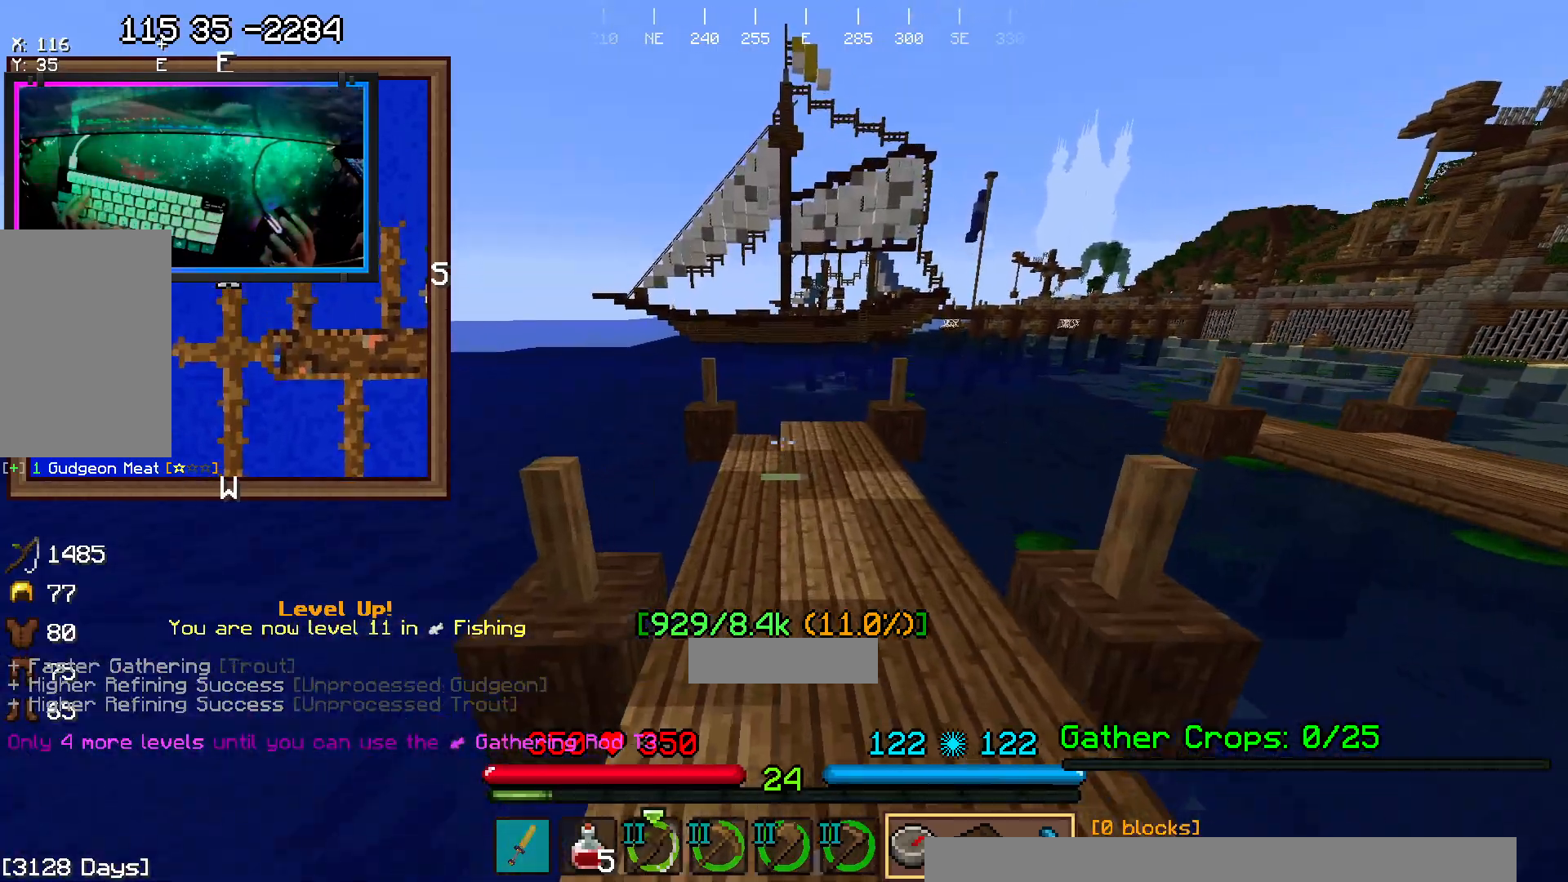
{"keys": ["w"], "mouse": [], "events": [[100, "mouse_left", "up"], [467, "space", "up"]]}
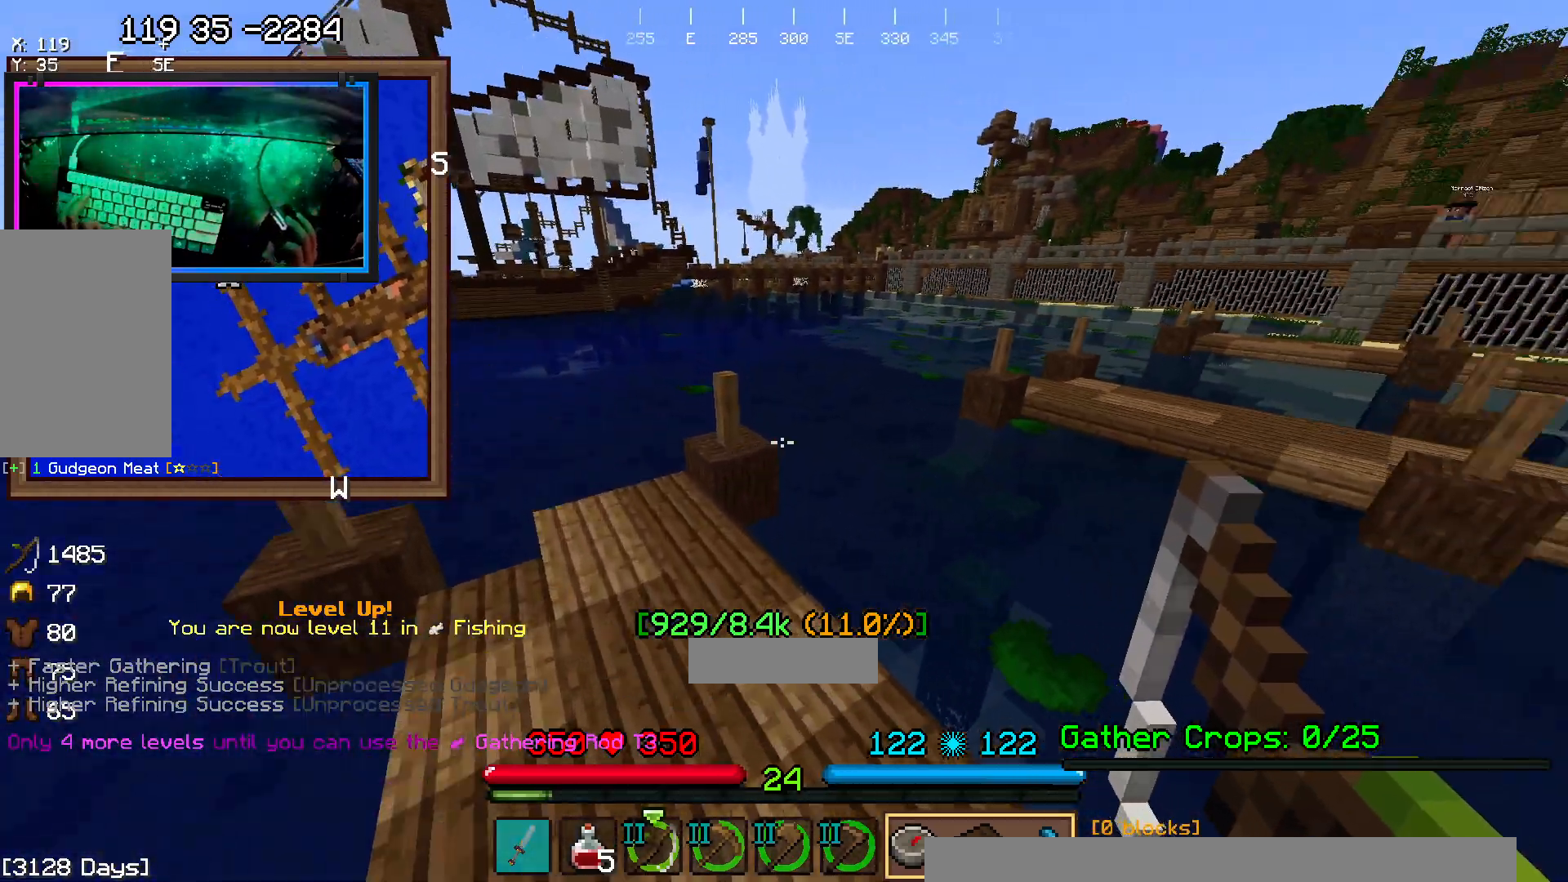
{"keys": ["w"], "mouse": [], "events": [[17, "w", "up"], [133, "w", "down"]]}
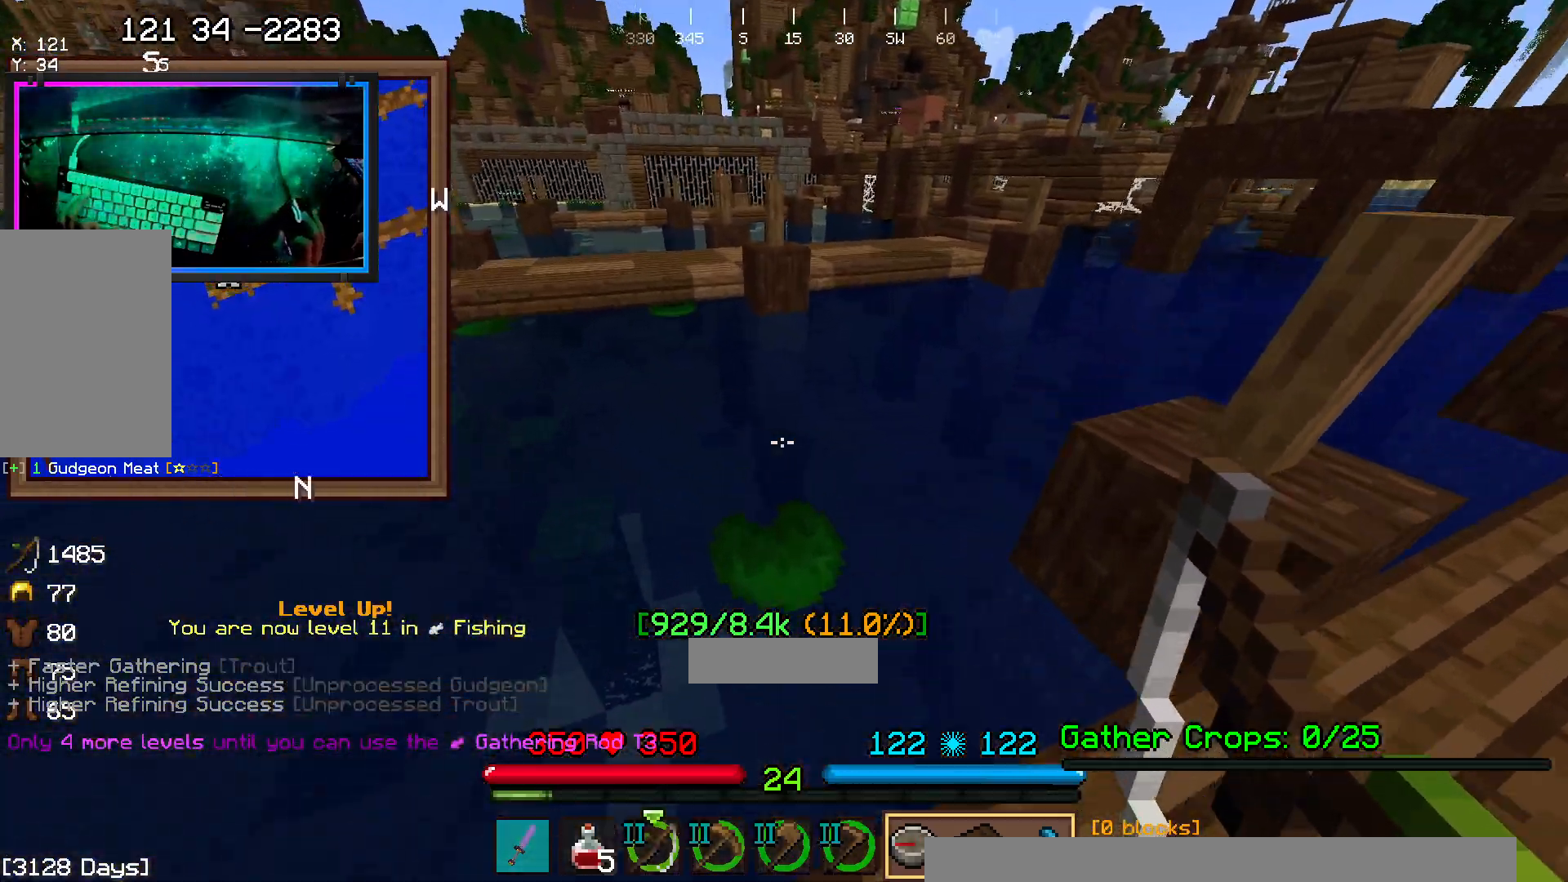
{"keys": ["space", "w"], "mouse": [], "events": [[467, "space", "down"]]}
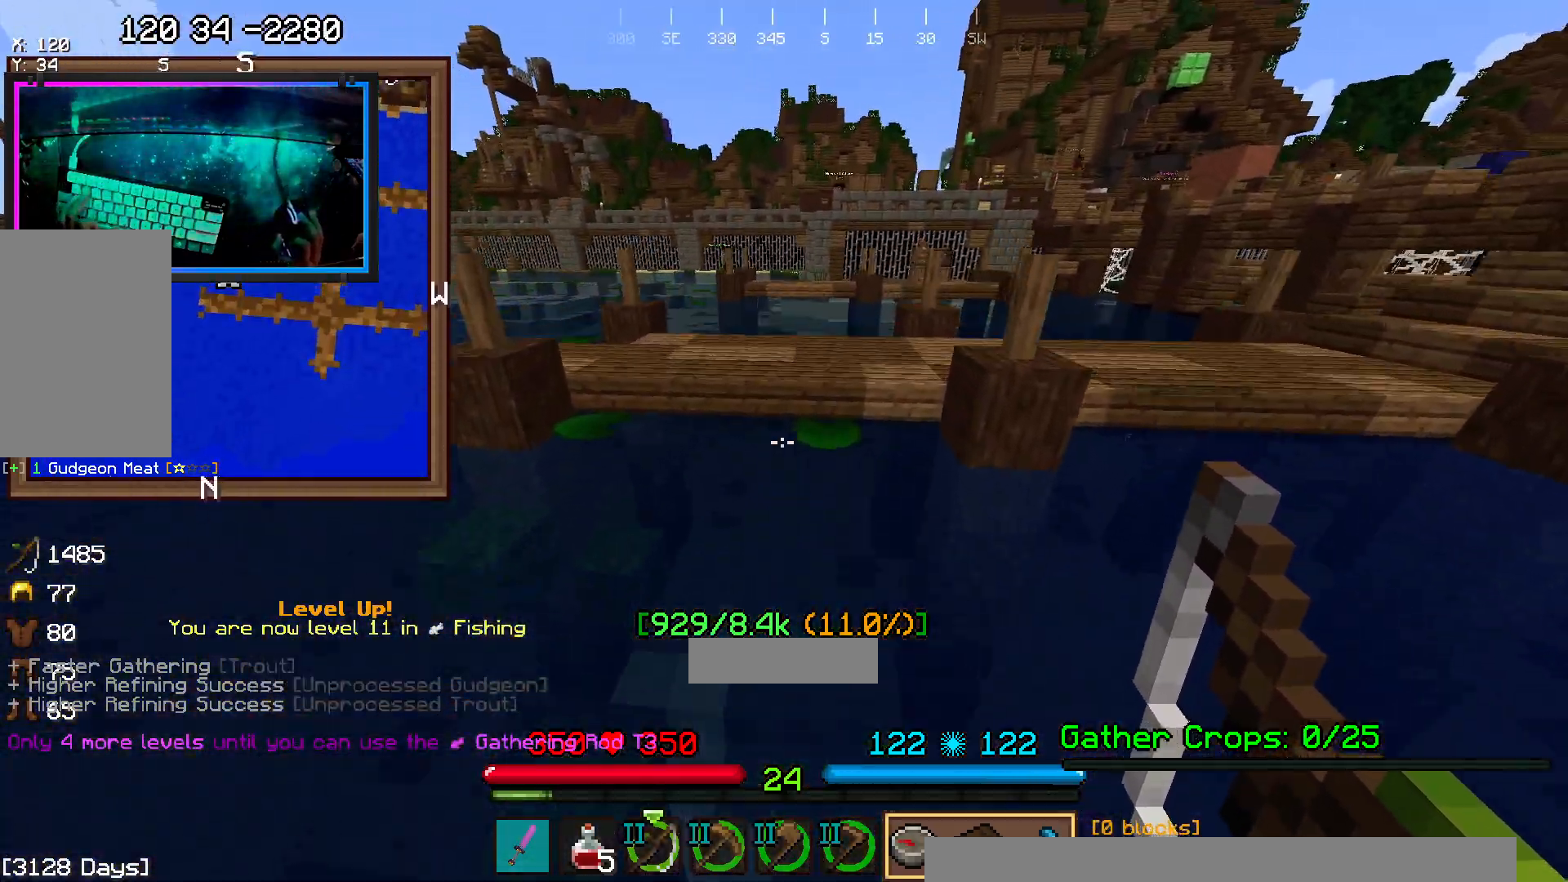
{"keys": ["space", "w"], "mouse": [], "events": []}
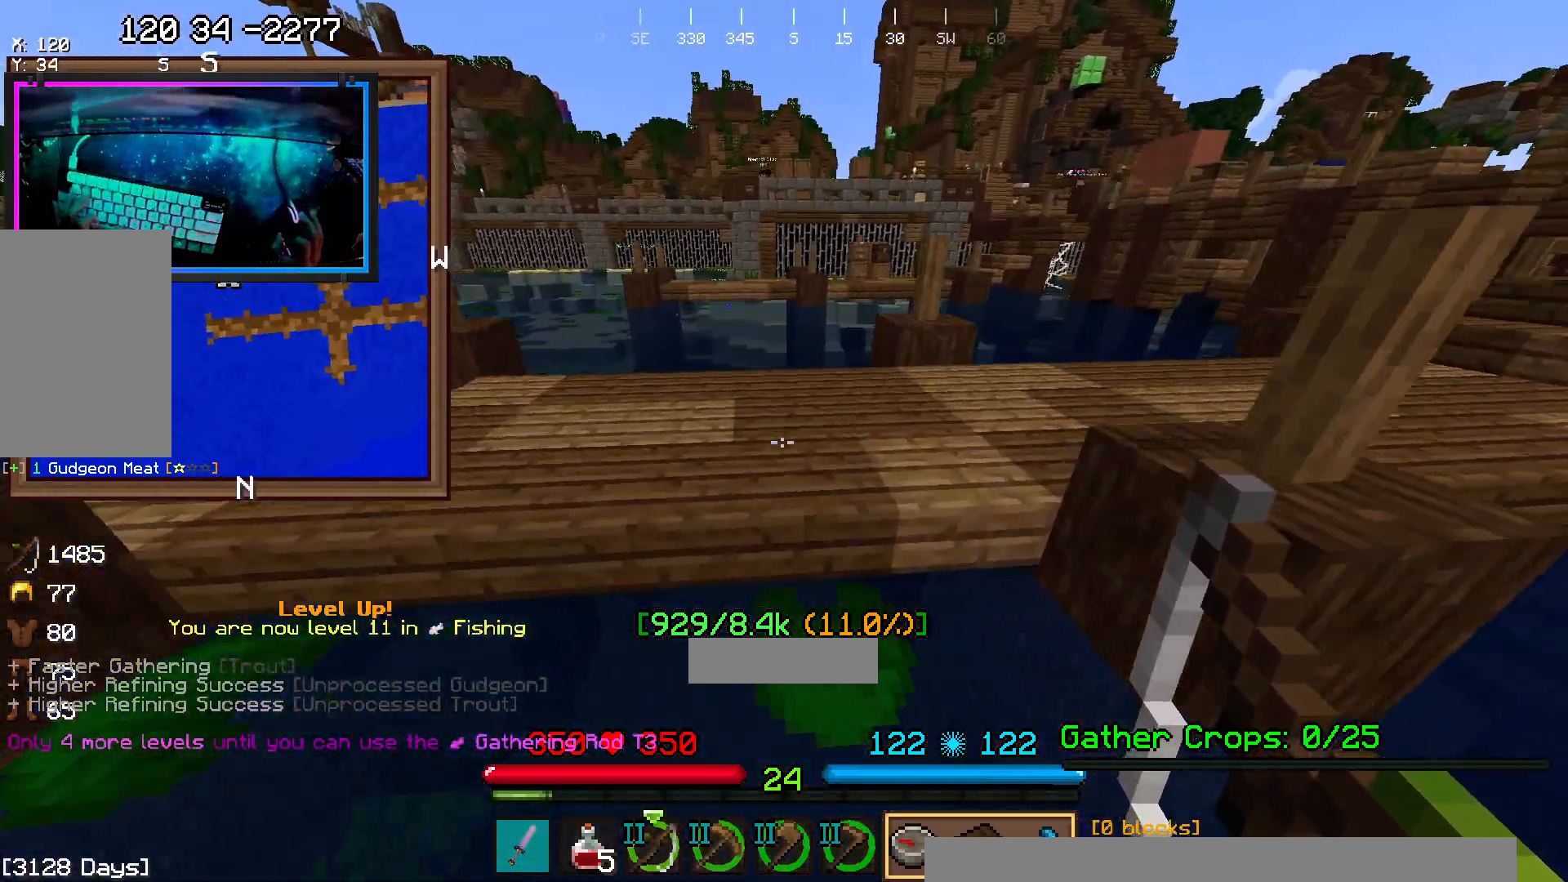
{"keys": ["space"], "mouse": [], "events": [[250, "w", "up"]]}
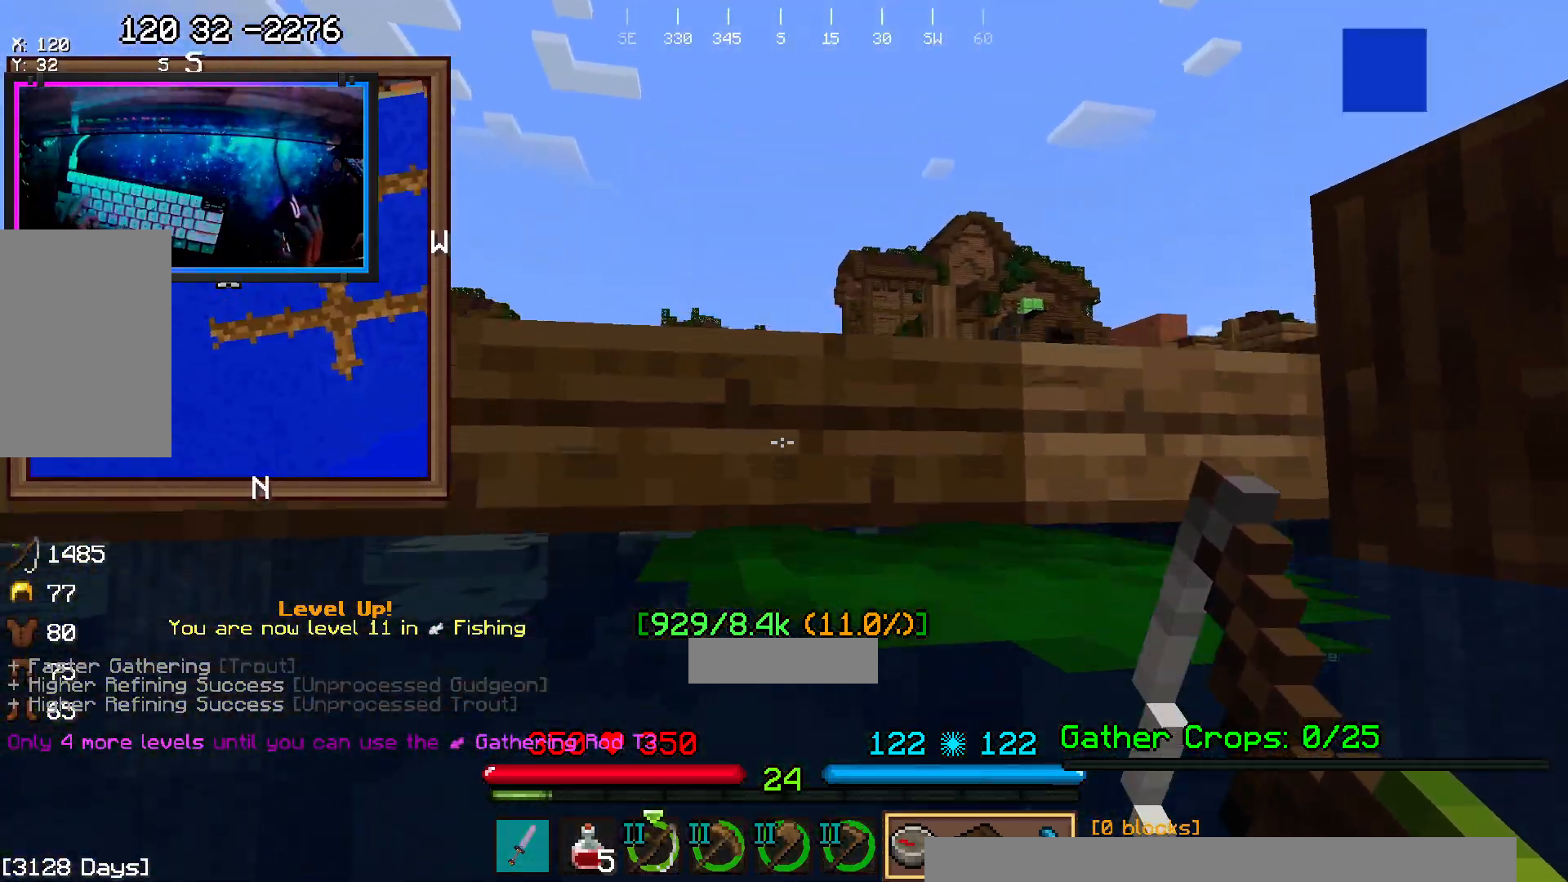
{"keys": ["space", "w"], "mouse": [], "events": [[233, "w", "down"]]}
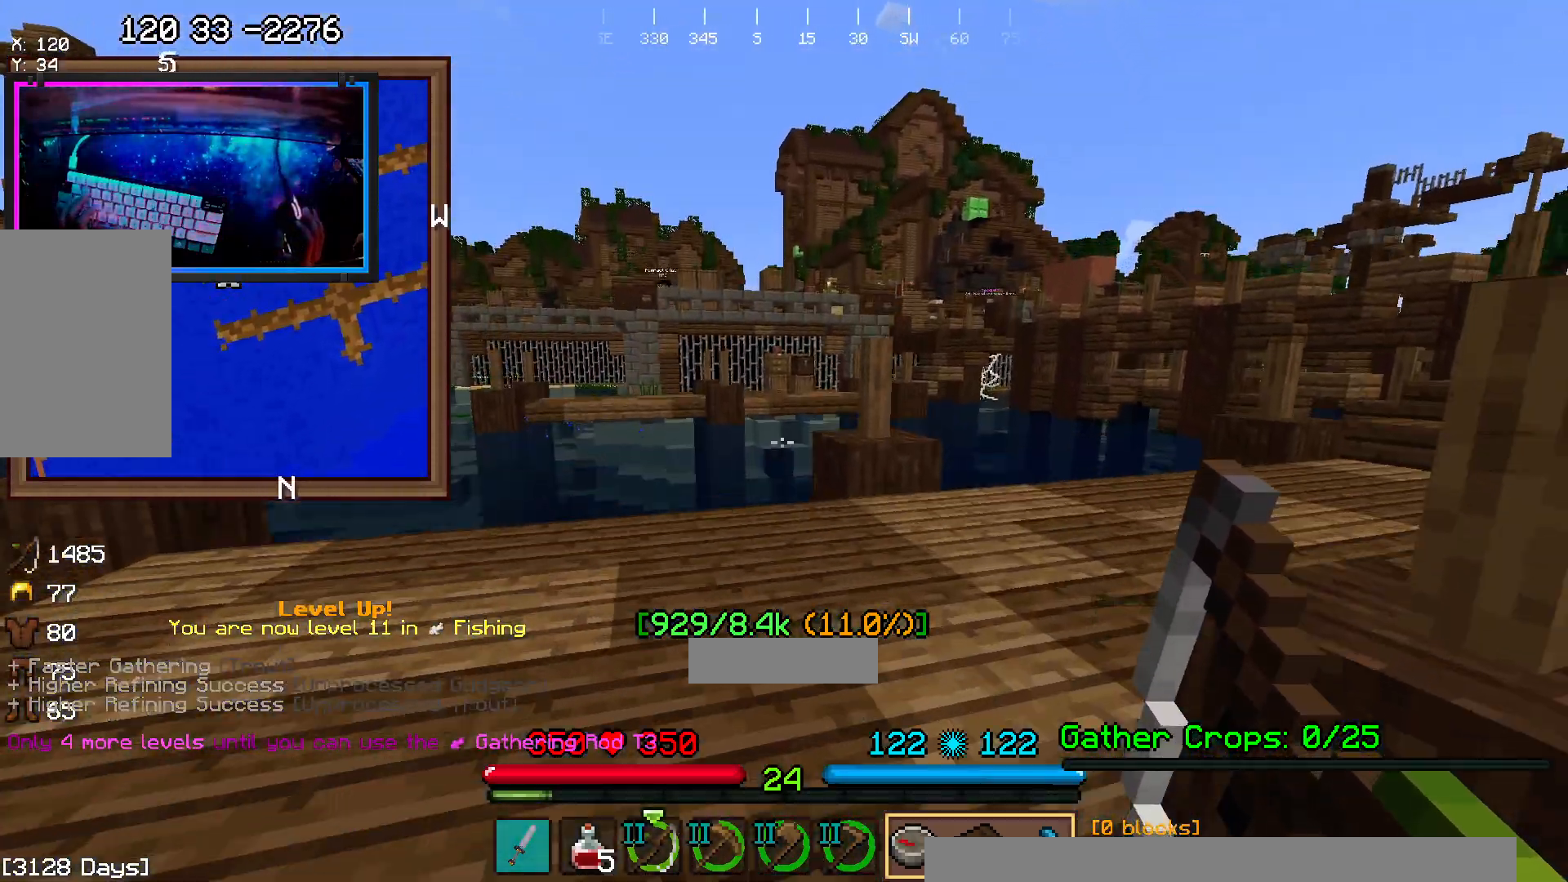
{"keys": ["space", "w"], "mouse": [], "events": []}
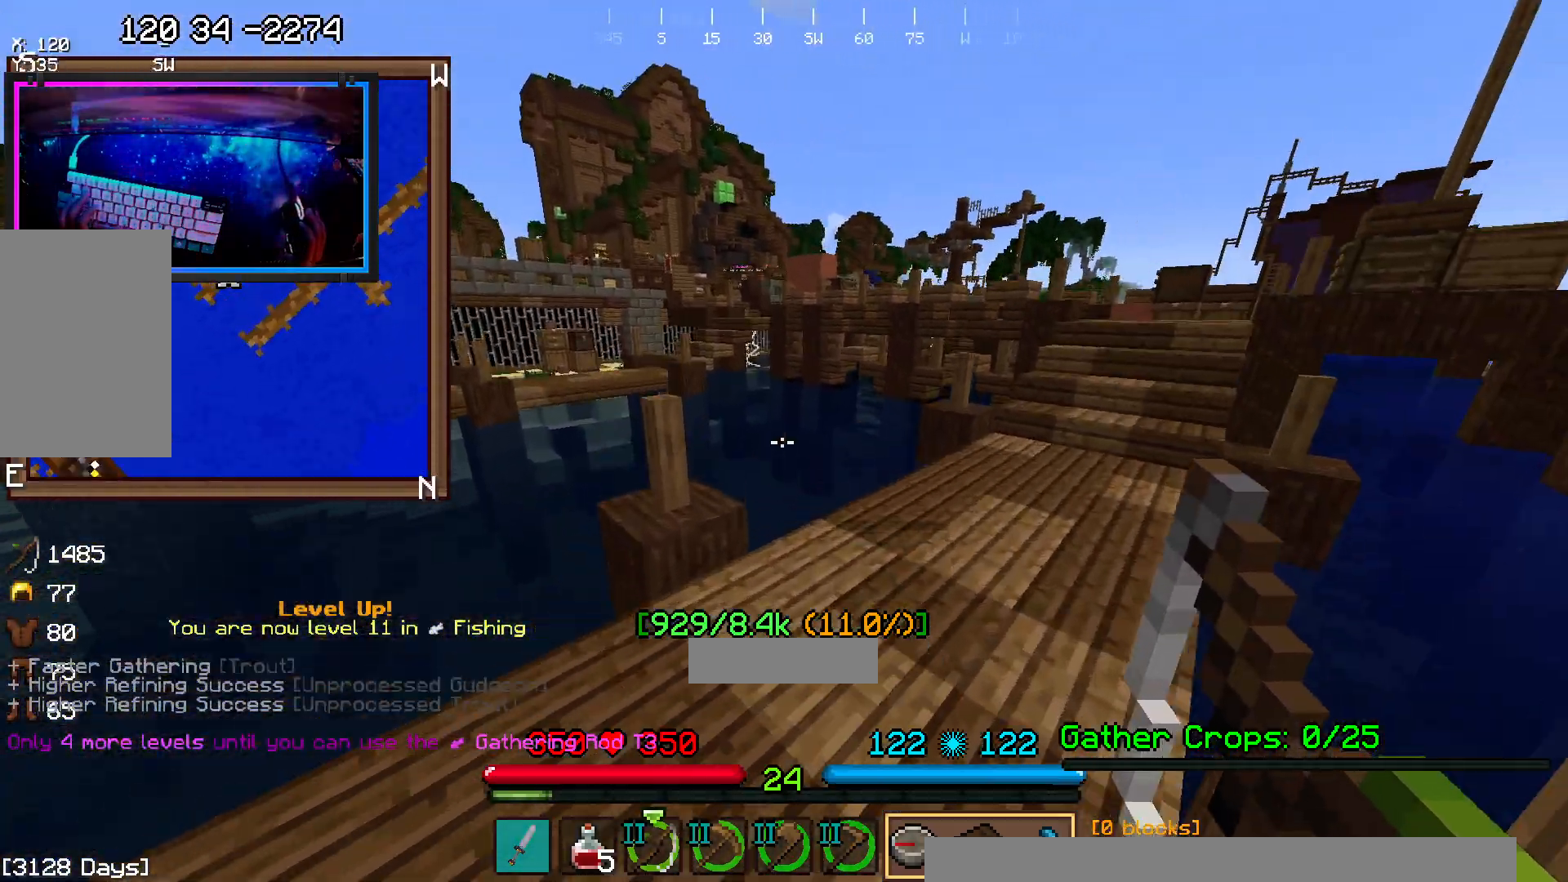
{"keys": ["d", "space", "w"], "mouse": [], "events": [[133, "d", "down"], [217, "space", "up"], [433, "space", "down"]]}